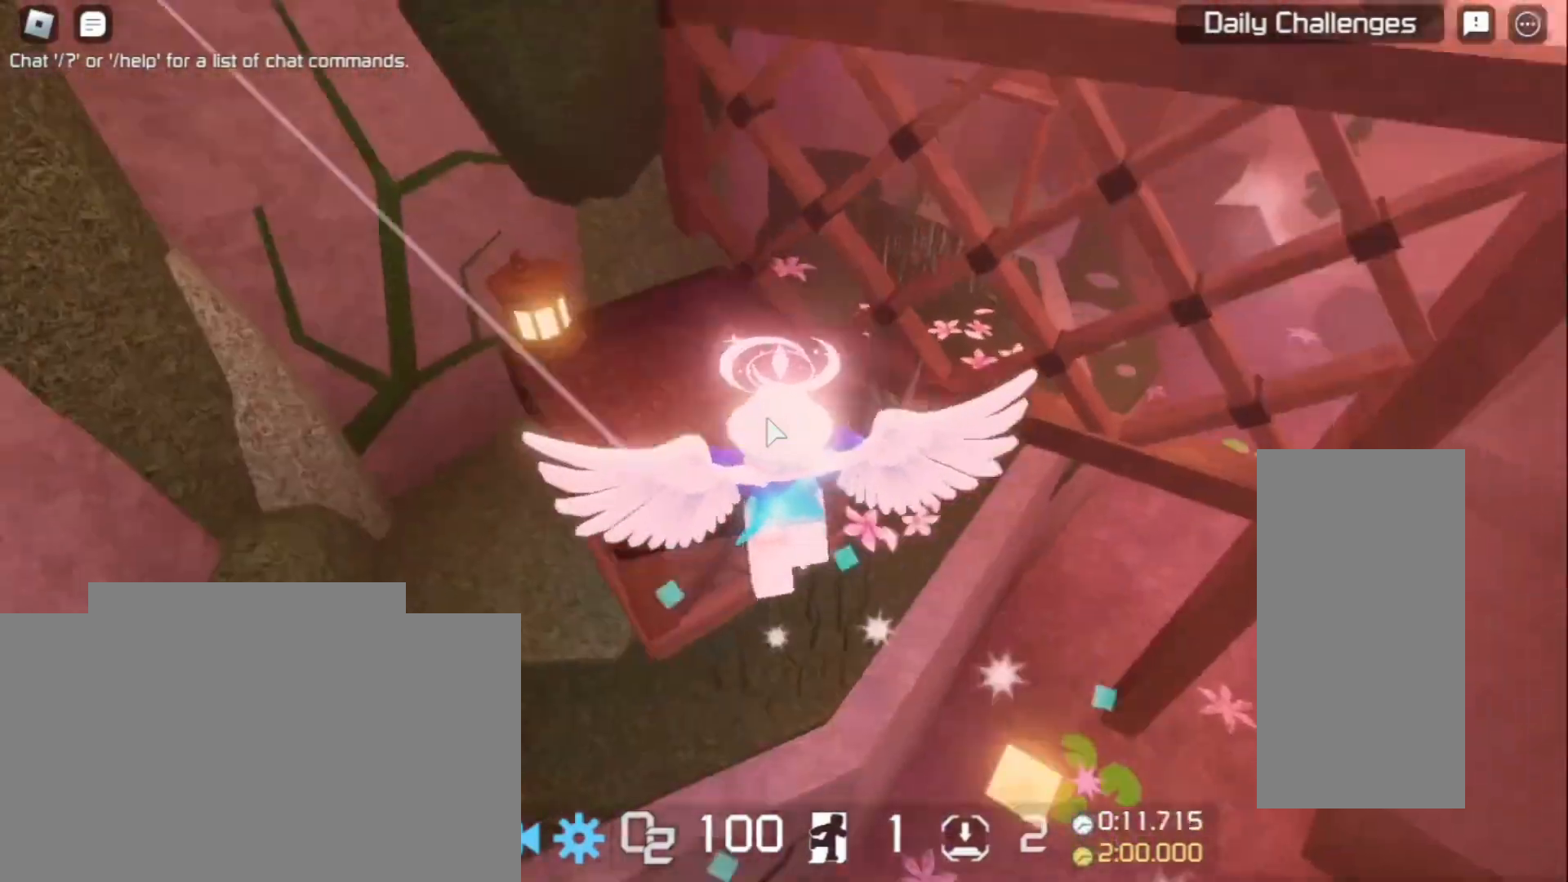
Gameplay with keyboard and mouse; each line is a JSON object with the keys and mouse buttons held at the frame after it. "events" lists presses ("down") and releases ("up") of "a", "ctrl", "d", "e", "f", "q", "r", "s", "shift", "space", "tab", "w", "mouse_left", "mouse_wheel", "mouse_right", "mouse_mb4" and "mouse_mb5" between this image and that frame as [ms after this image, input, new state], when the widget could be followed in between. "mouse_left", "mouse_wheel", "mouse_right", "mouse_mb4", "mouse_mb5" = the "left", "wheel", "right", "mb4", "mb5" buttons of the "mouse" list. No other keys are recorded. "wheel" means that the mouse wheel is clicked or scrolled. Mouse movement is not recorded.
{"keys": ["w"], "mouse": ["right"], "events": [[300, "space", "down"], [400, "space", "up"]]}
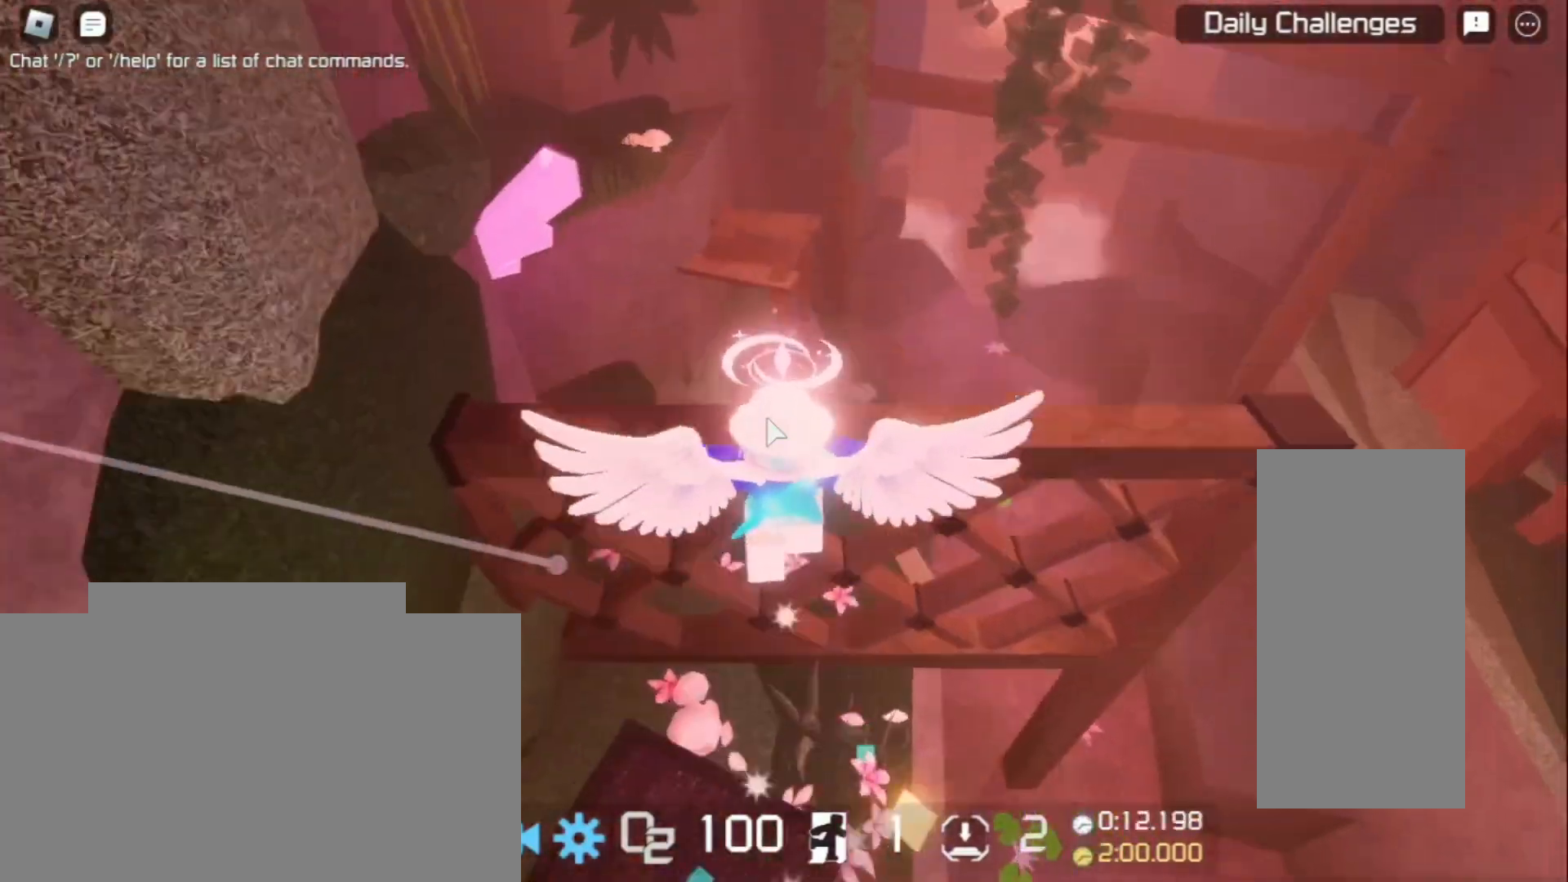
{"keys": ["w"], "mouse": ["right"], "events": []}
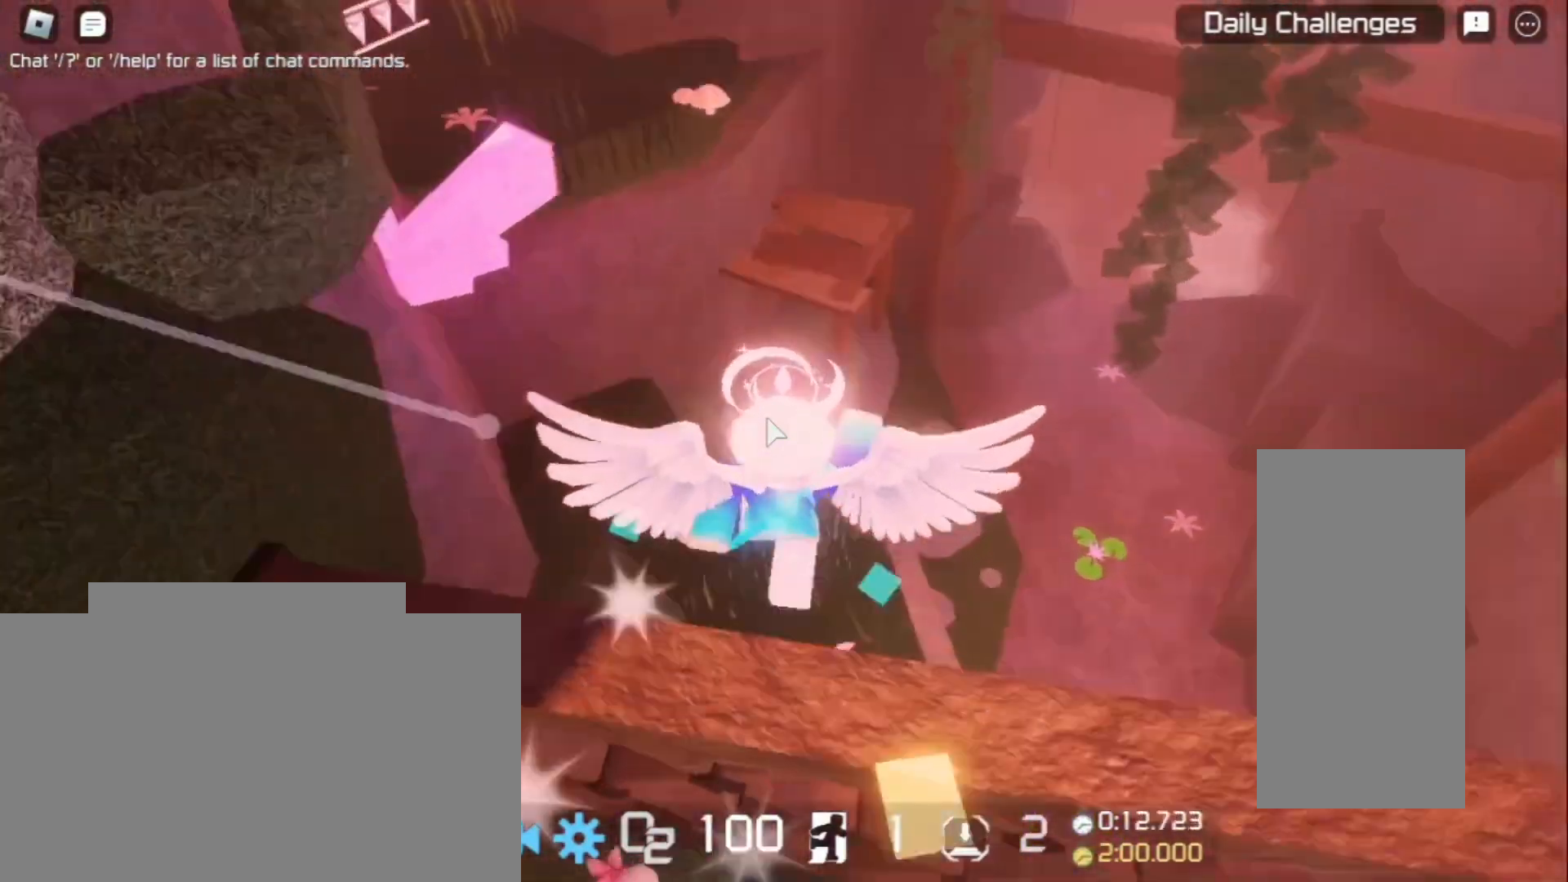
{"keys": ["d", "space", "w"], "mouse": ["right"], "events": [[67, "d", "down"], [500, "space", "down"]]}
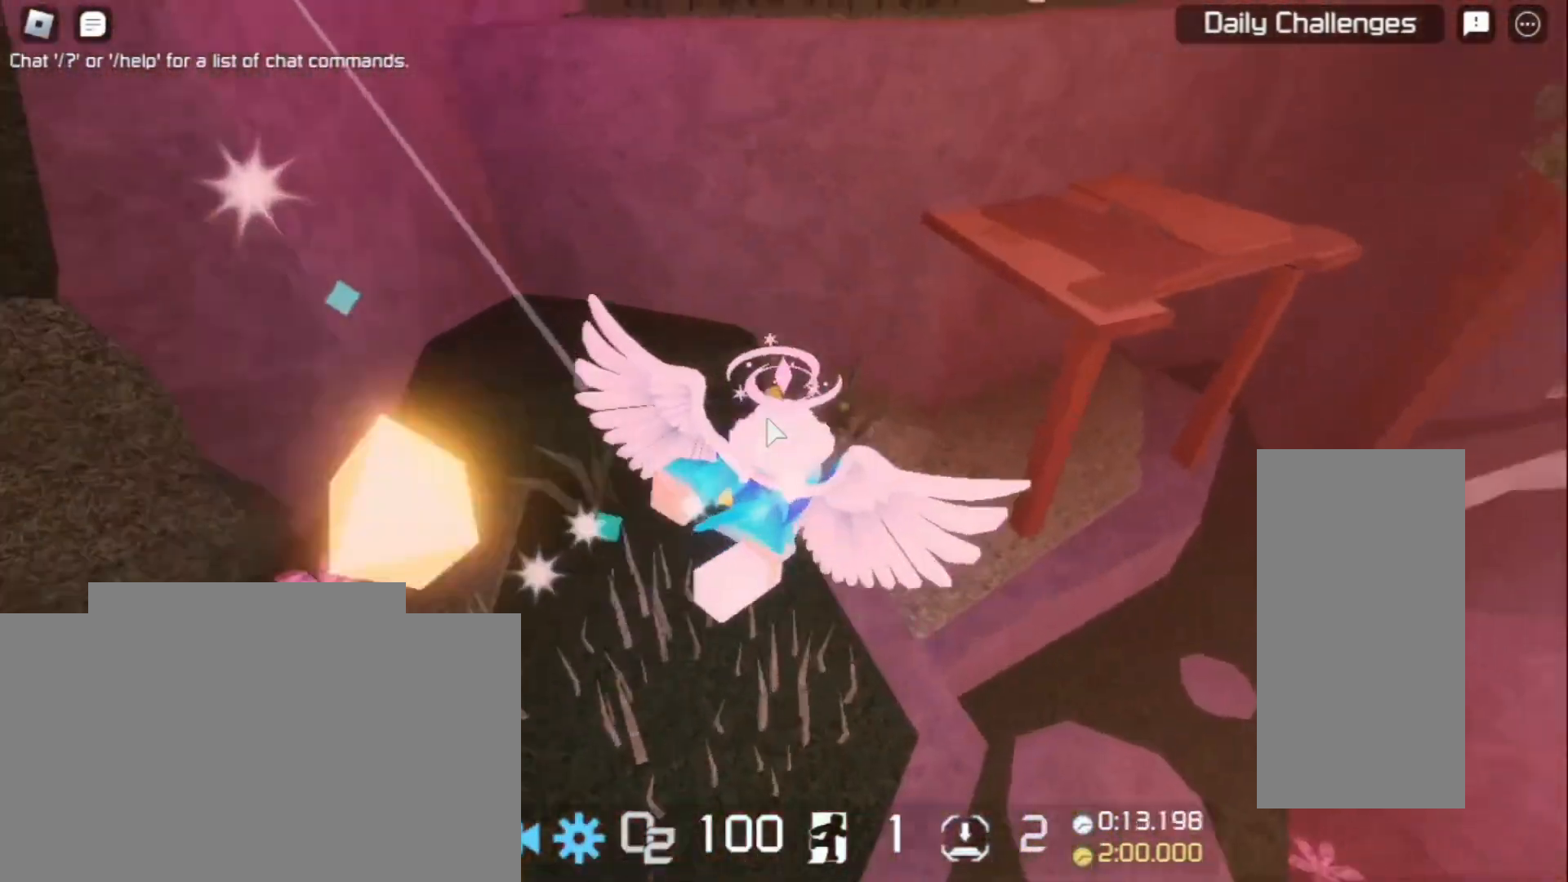
{"keys": ["space", "w"], "mouse": ["right"], "events": [[100, "space", "up"], [433, "d", "up"], [467, "space", "down"]]}
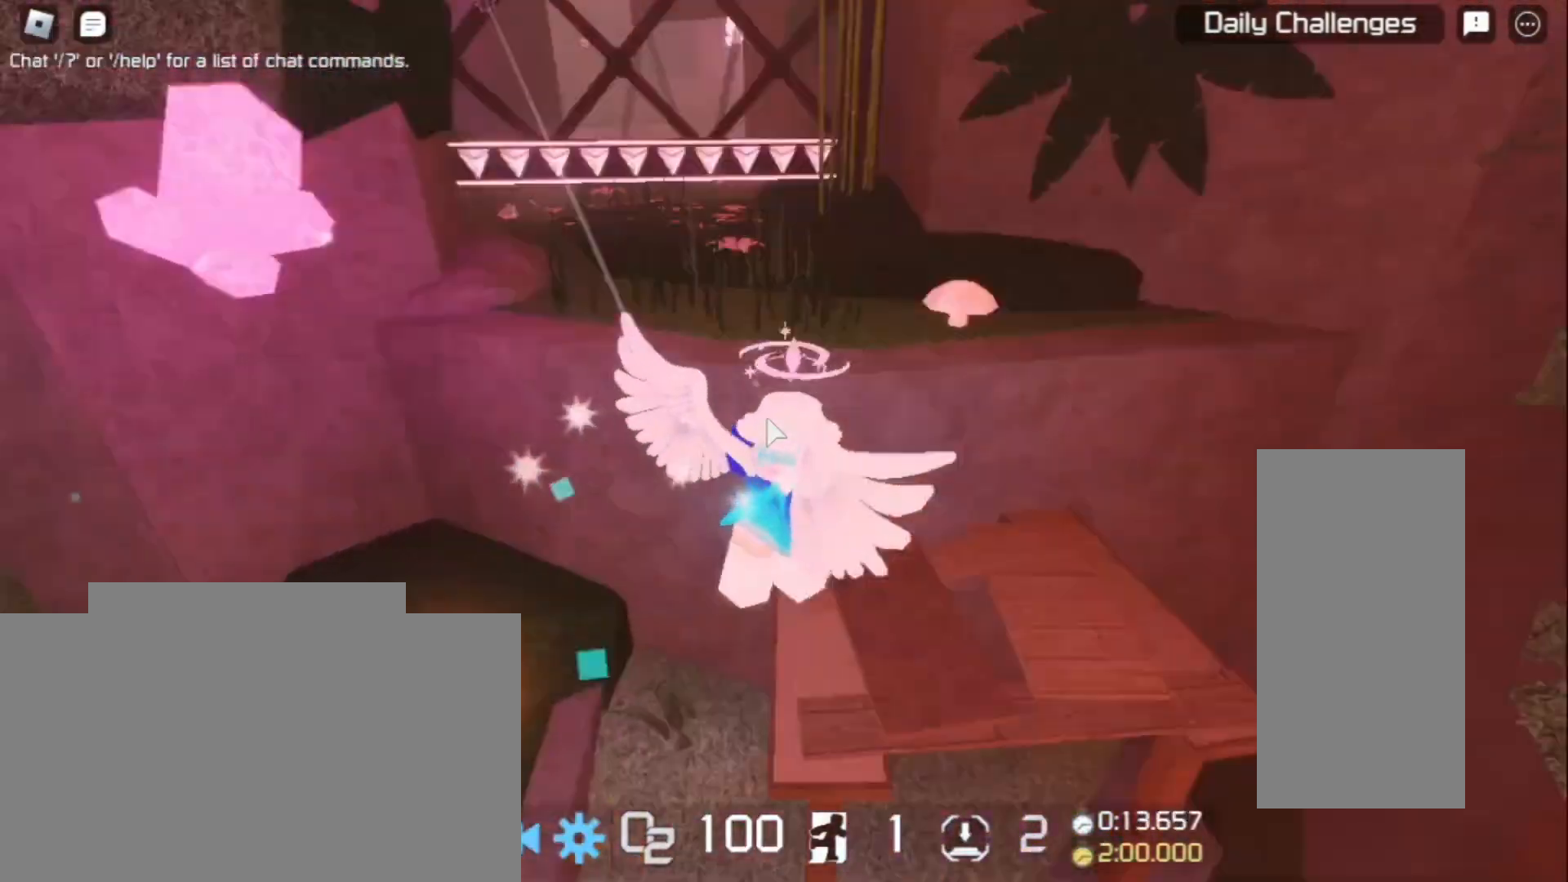
{"keys": ["w"], "mouse": [], "events": [[67, "space", "up"], [367, "mouse_right", "up"]]}
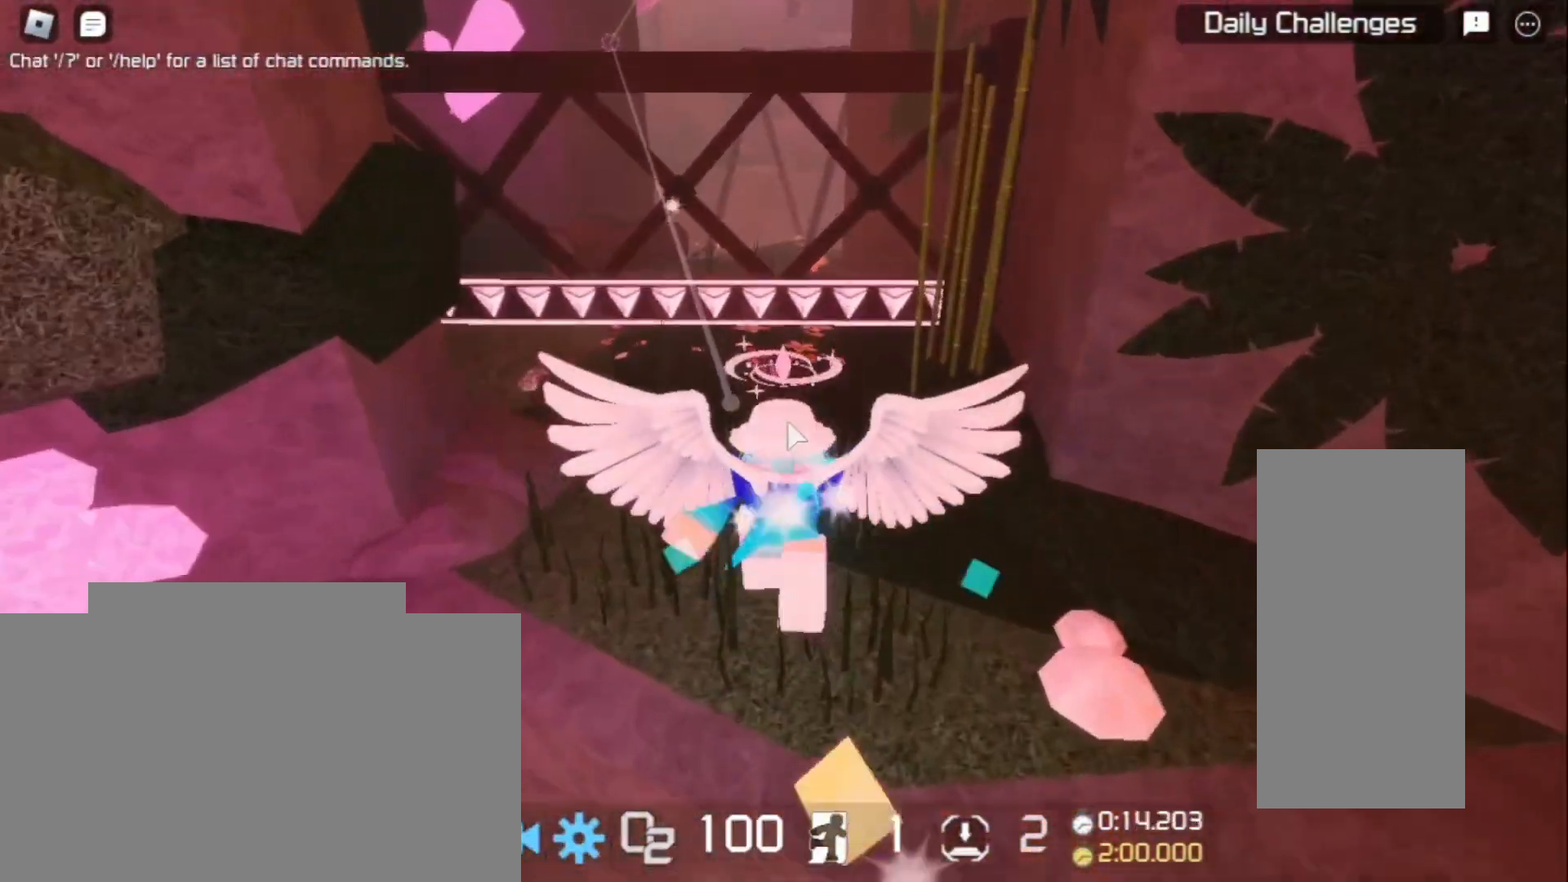
{"keys": ["q", "w"], "mouse": ["right"], "events": [[300, "q", "down"], [333, "mouse_right", "down"]]}
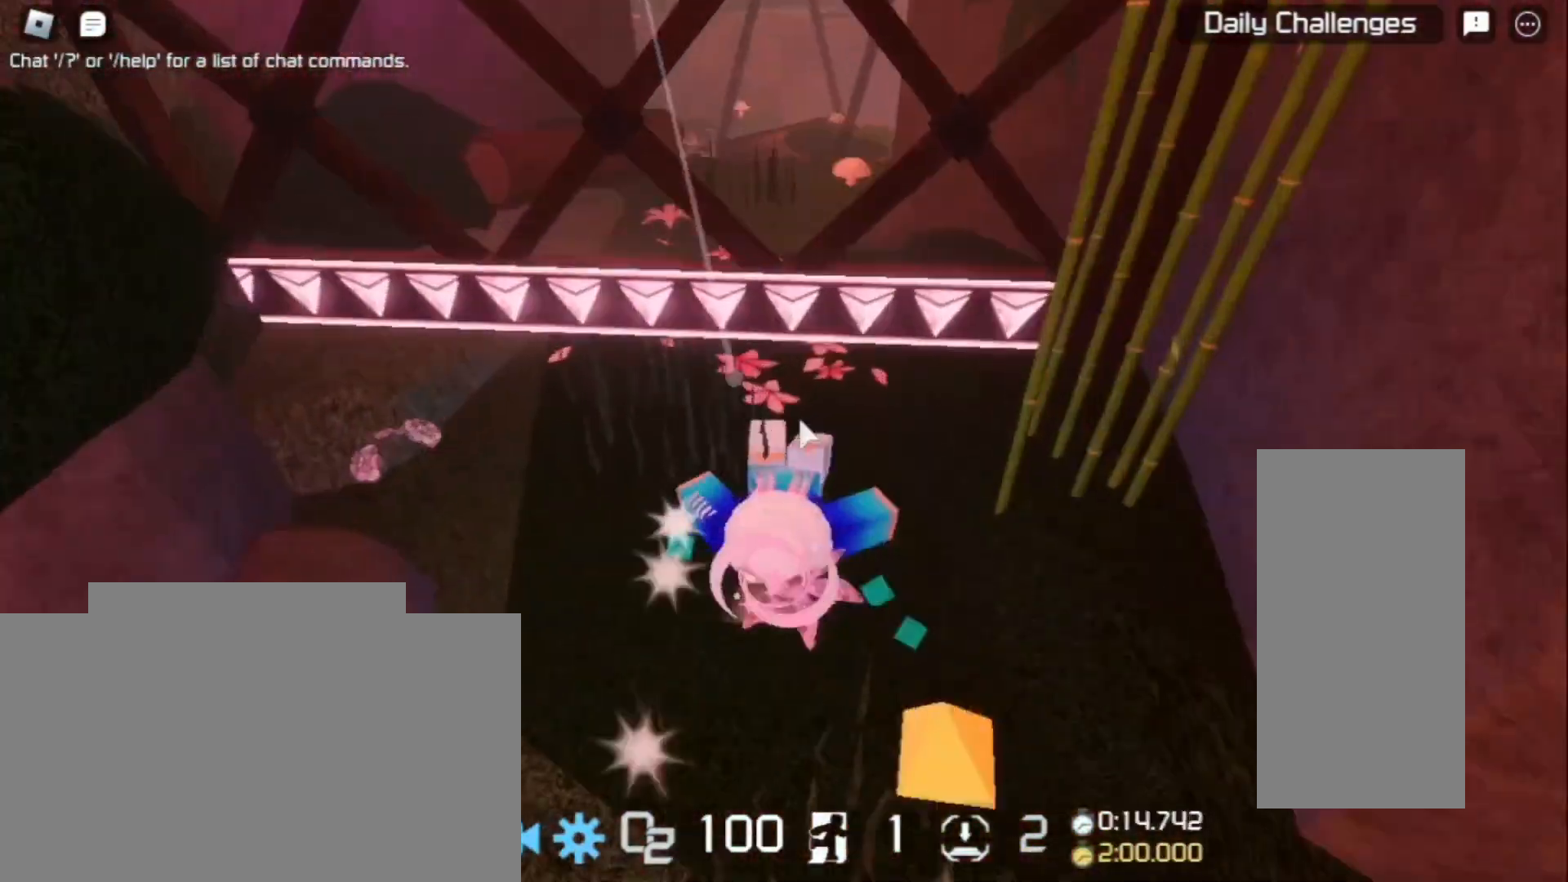
{"keys": ["w"], "mouse": ["right"], "events": [[267, "q", "up"]]}
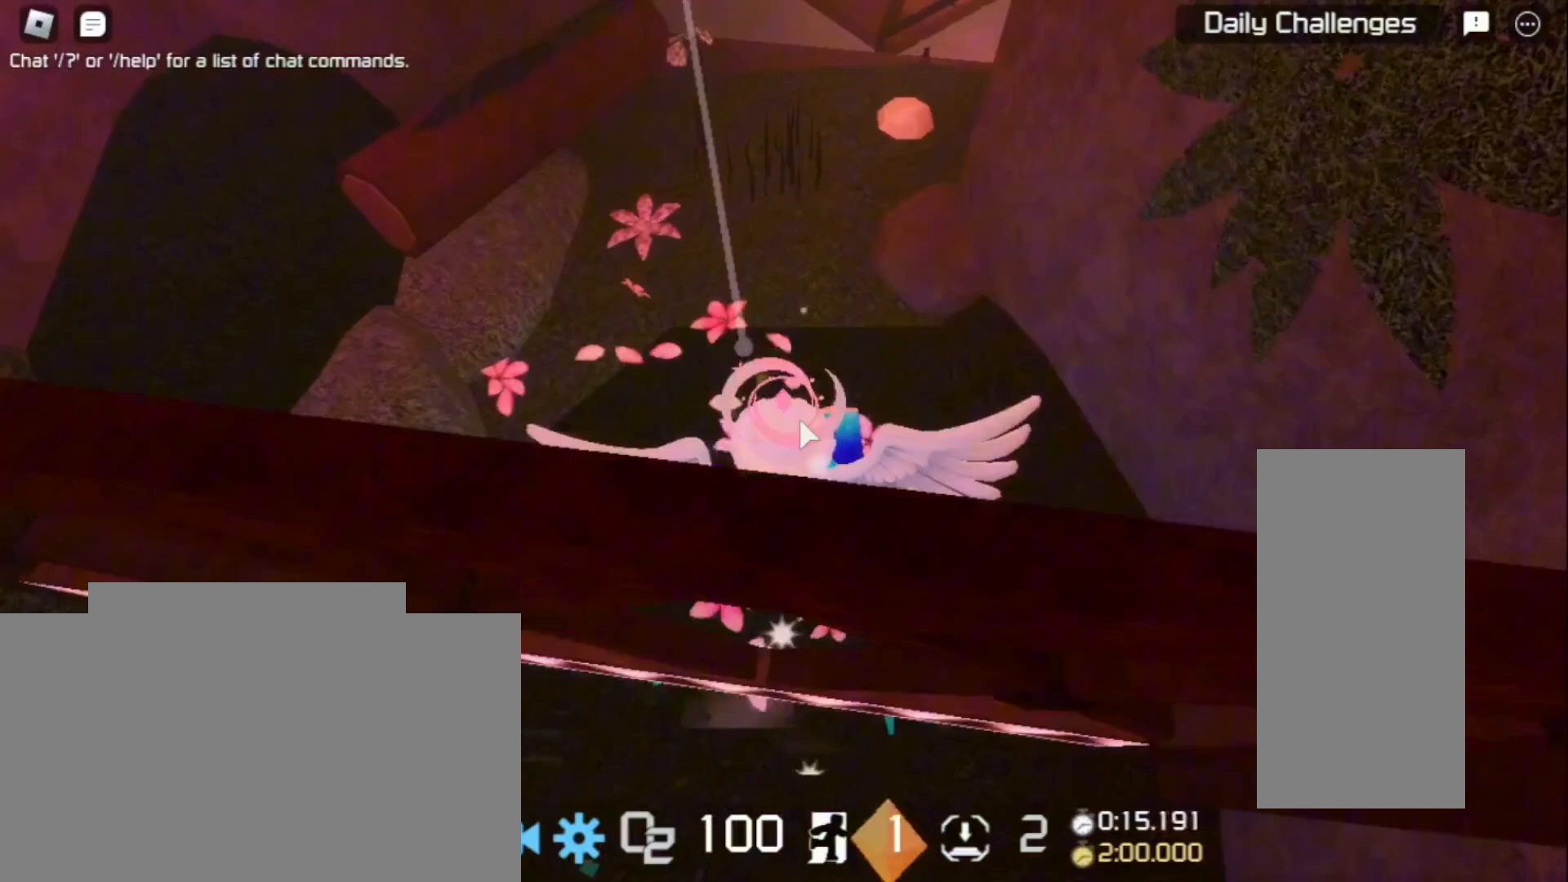
{"keys": ["w"], "mouse": ["right"], "events": []}
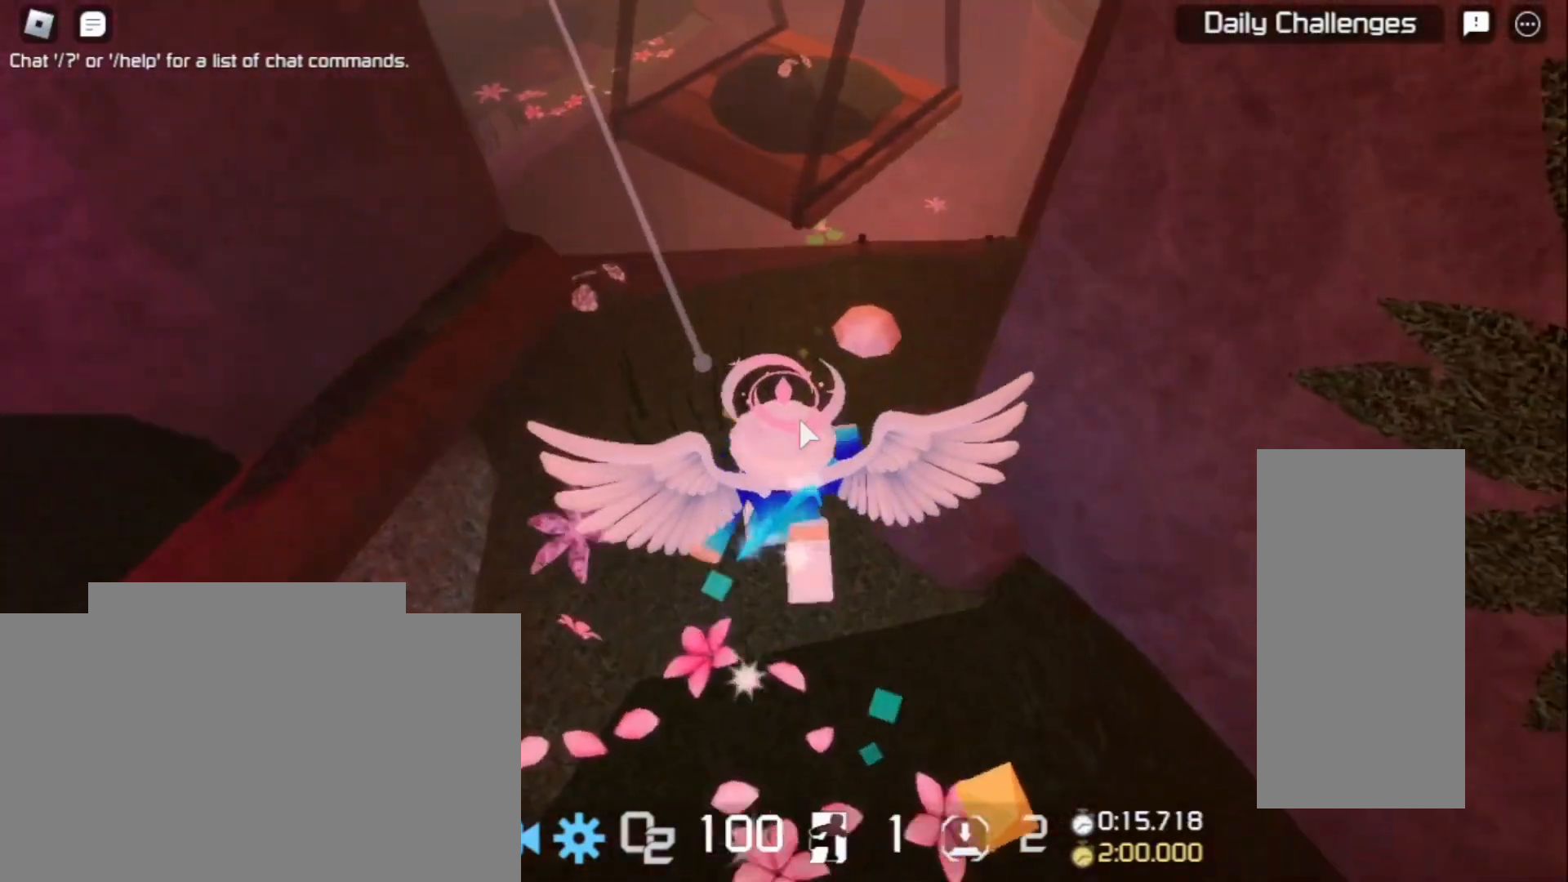
{"keys": ["w"], "mouse": ["right"], "events": []}
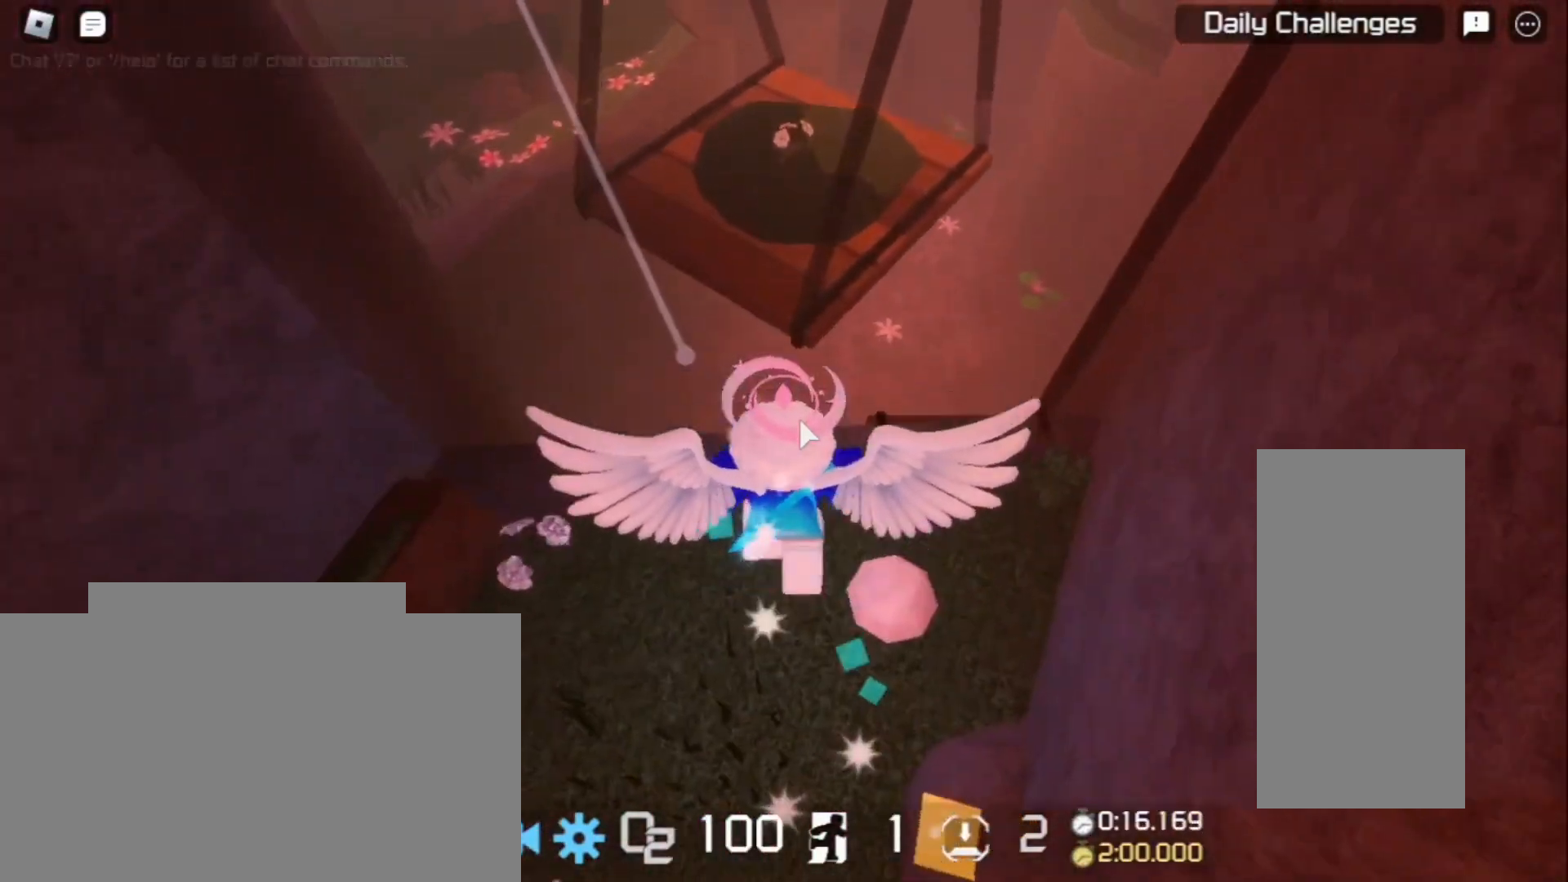
{"keys": ["w"], "mouse": ["right"], "events": [[133, "space", "down"], [200, "space", "up"]]}
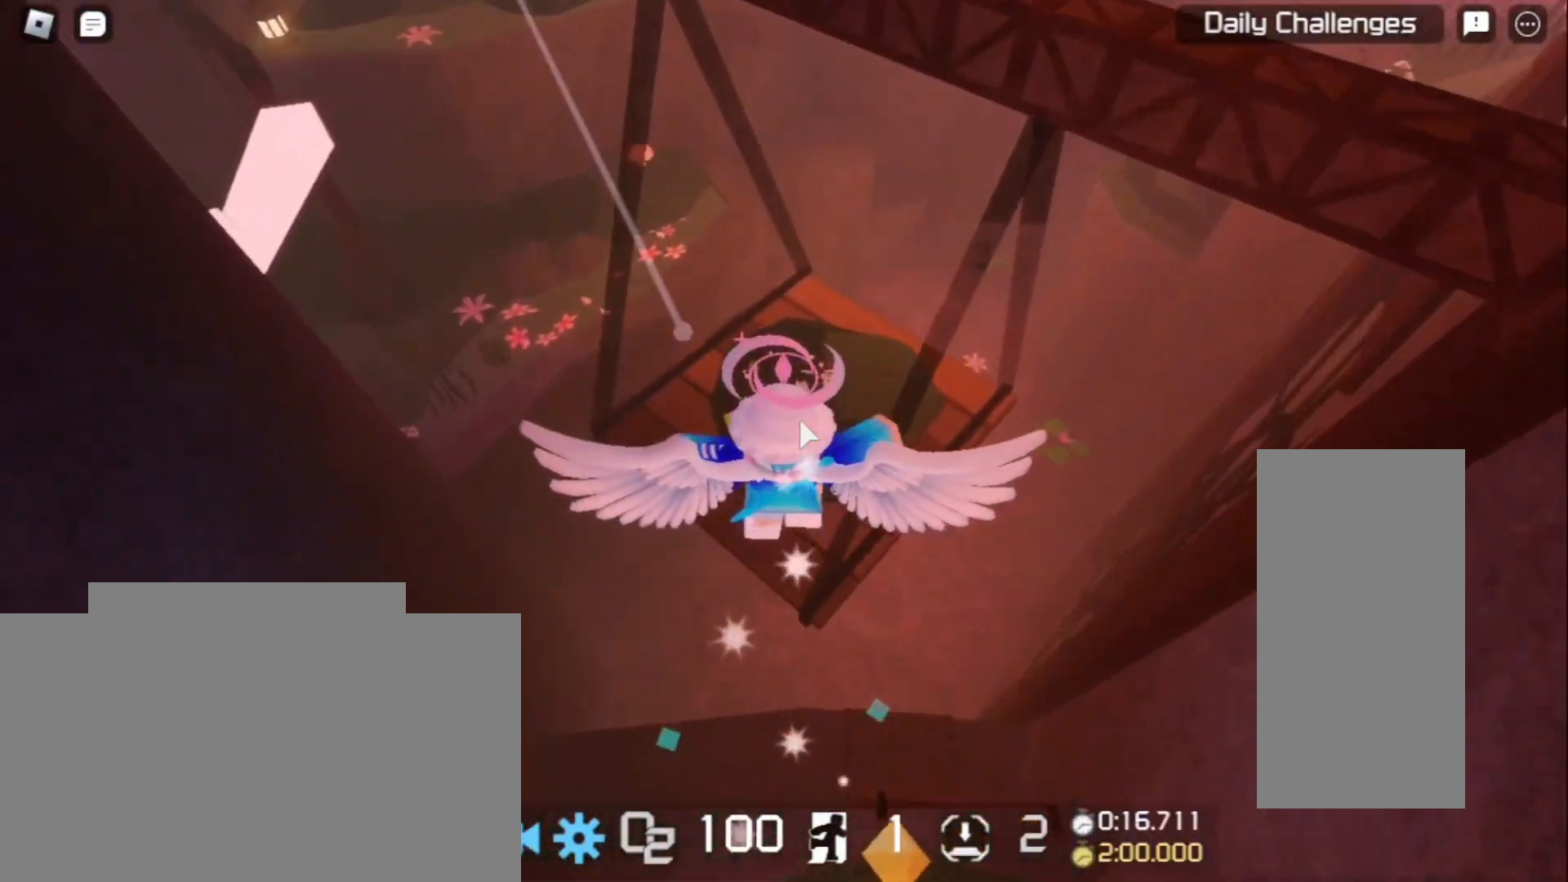
{"keys": ["w"], "mouse": ["right"], "events": []}
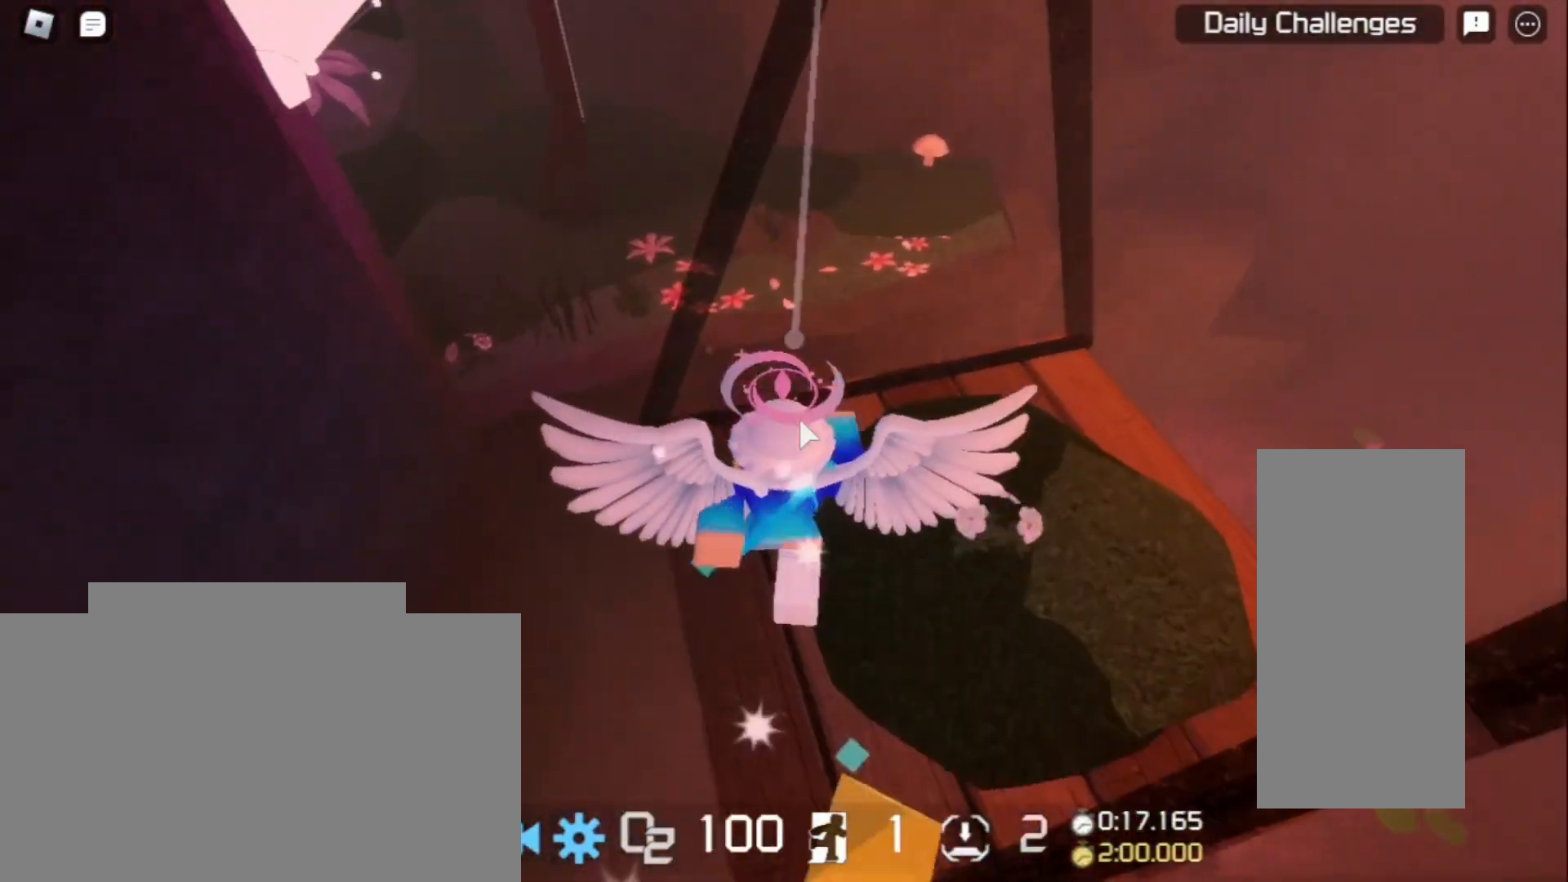
{"keys": ["w"], "mouse": ["right"], "events": [[233, "space", "down"], [333, "space", "up"]]}
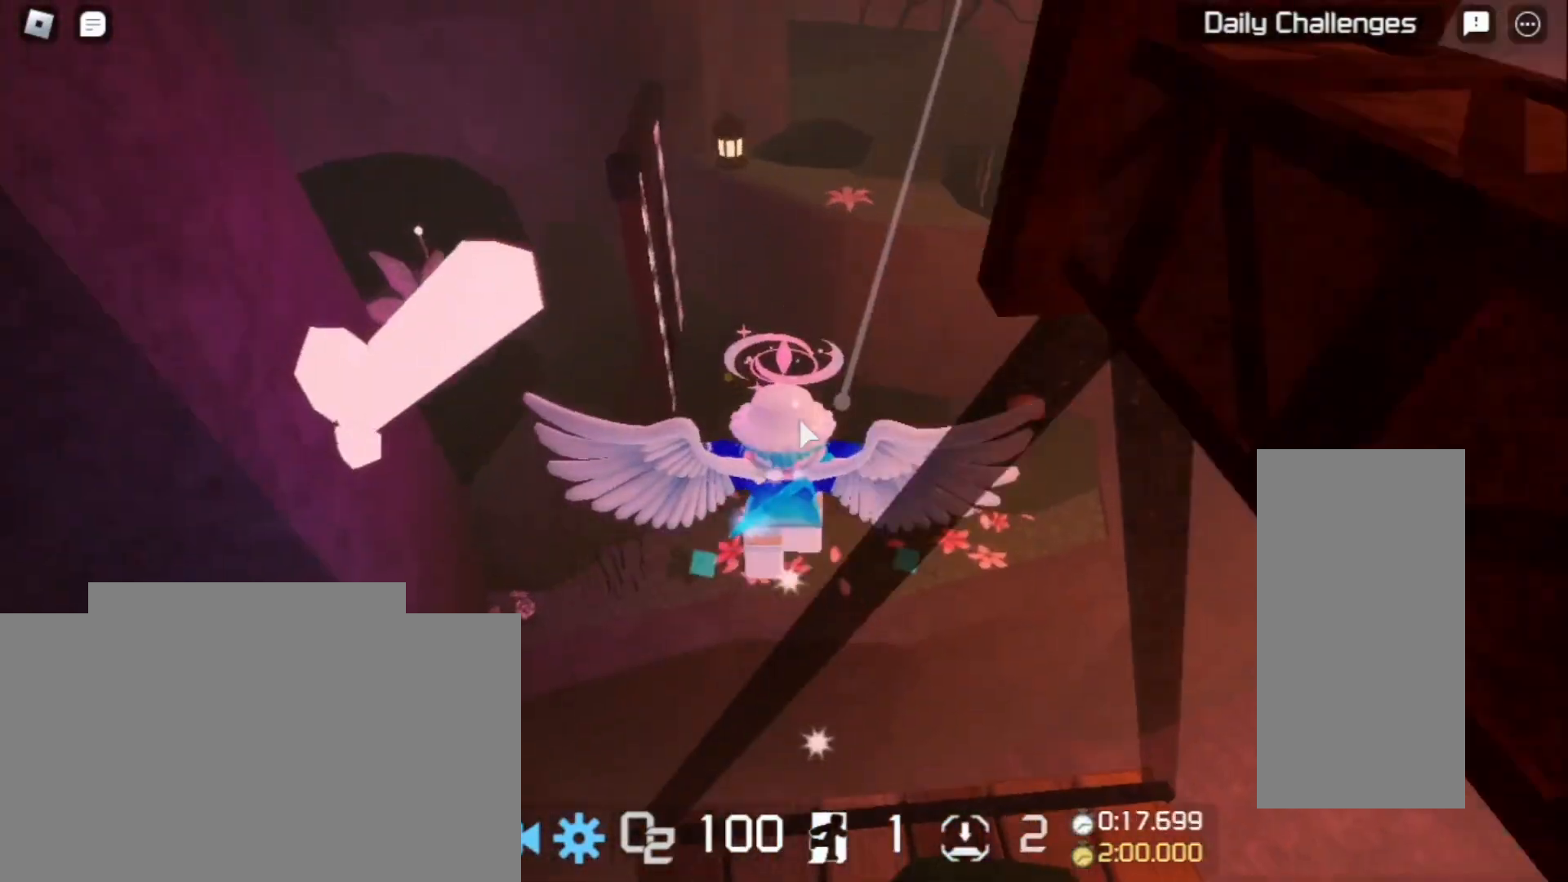
{"keys": ["w"], "mouse": ["right"], "events": []}
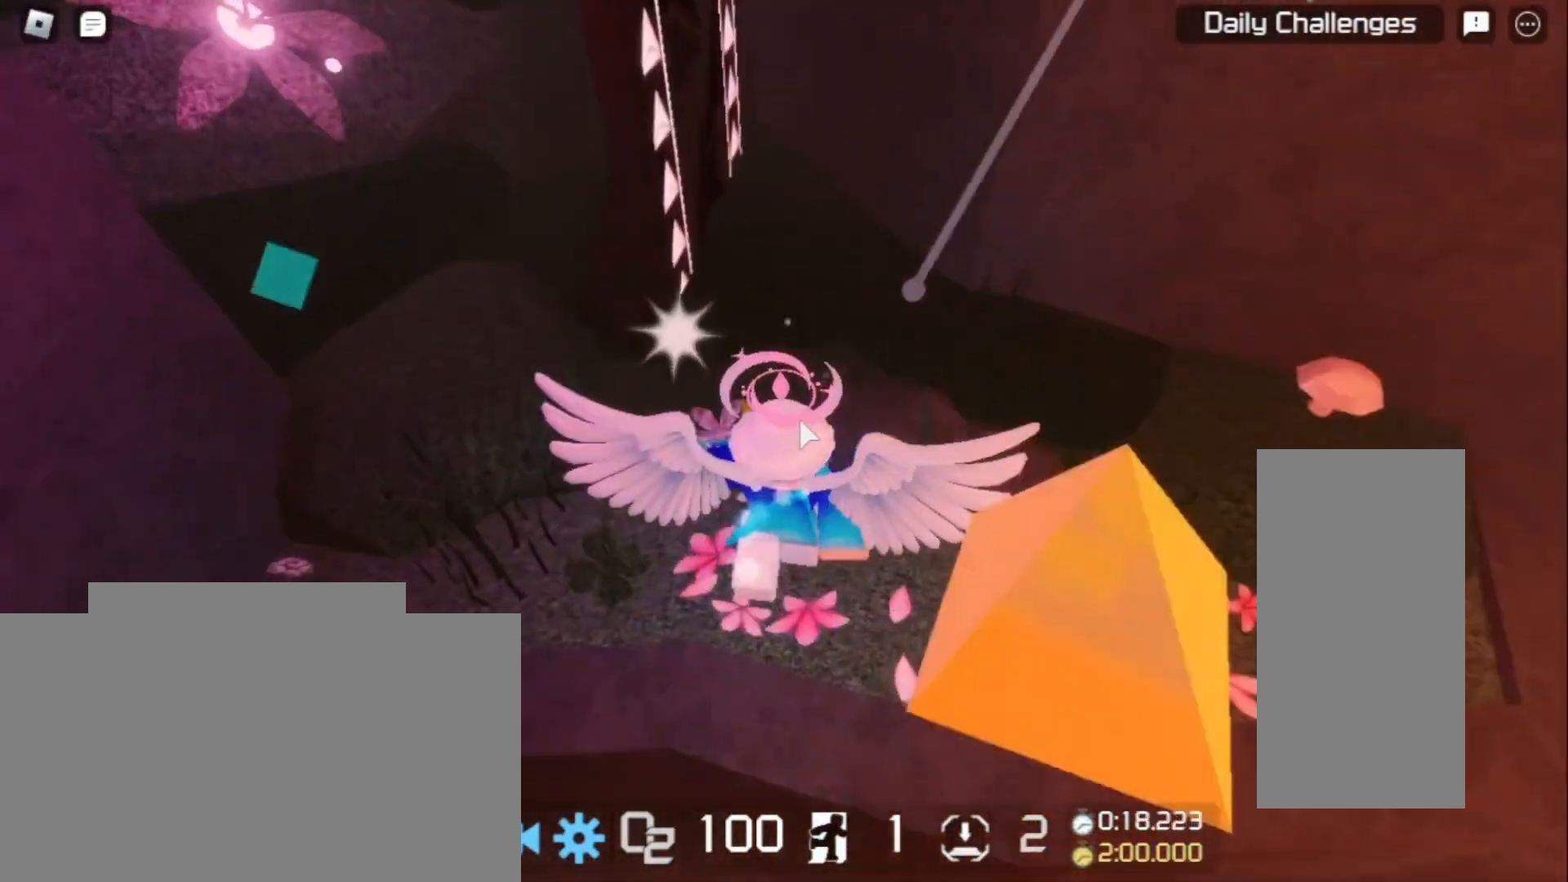
{"keys": ["a", "w"], "mouse": ["right"], "events": [[233, "space", "down"], [367, "a", "down"], [367, "space", "up"]]}
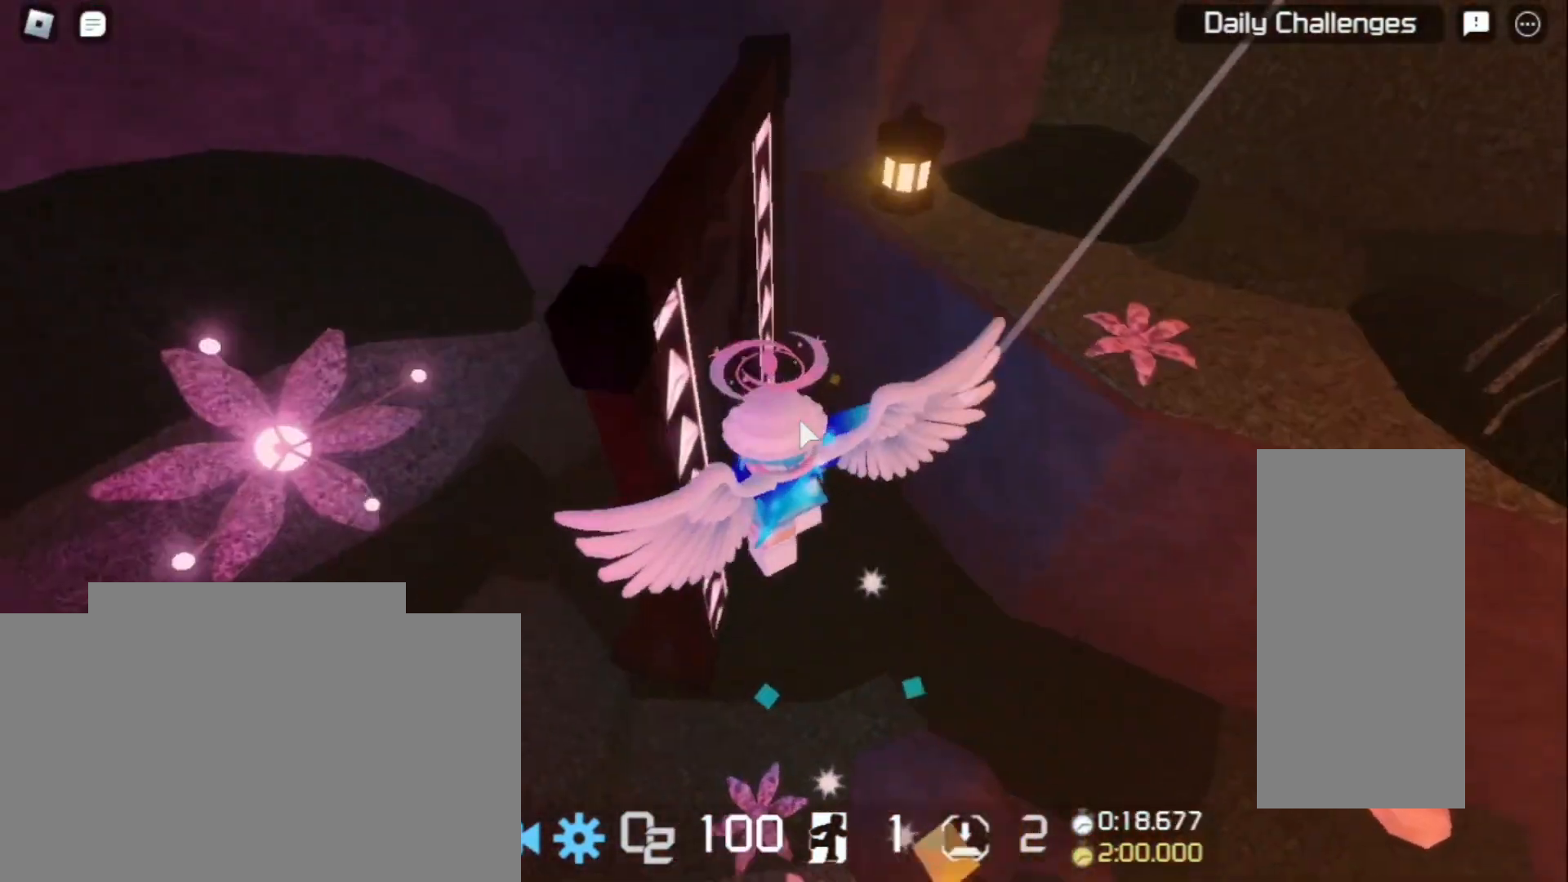
{"keys": ["w"], "mouse": ["right"], "events": [[67, "a", "up"], [67, "space", "down"], [167, "space", "up"]]}
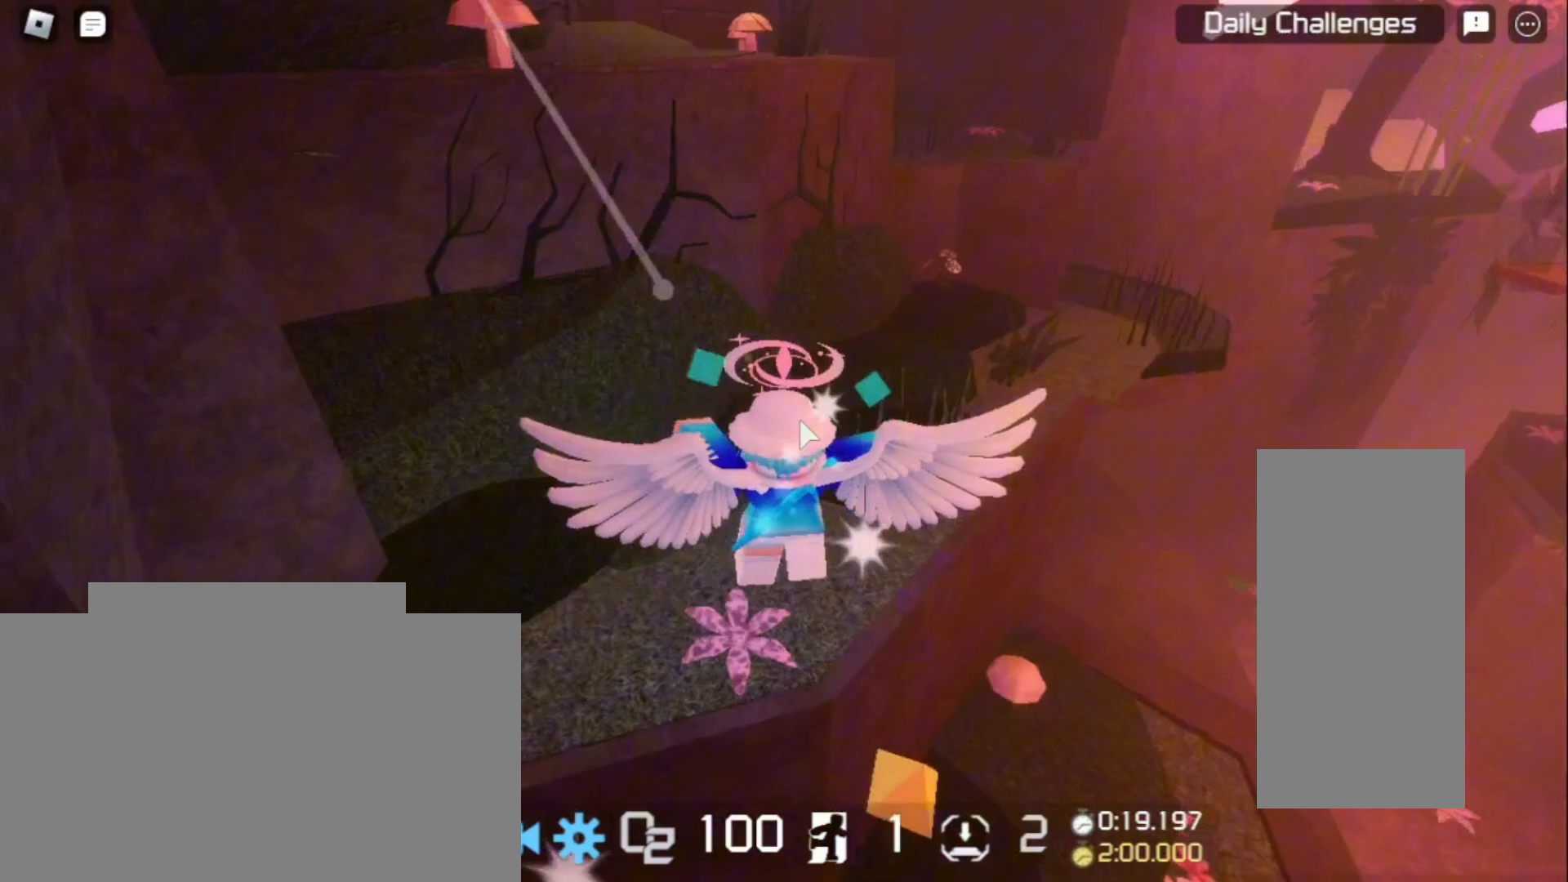
{"keys": ["d", "w"], "mouse": ["right"], "events": [[100, "d", "down"]]}
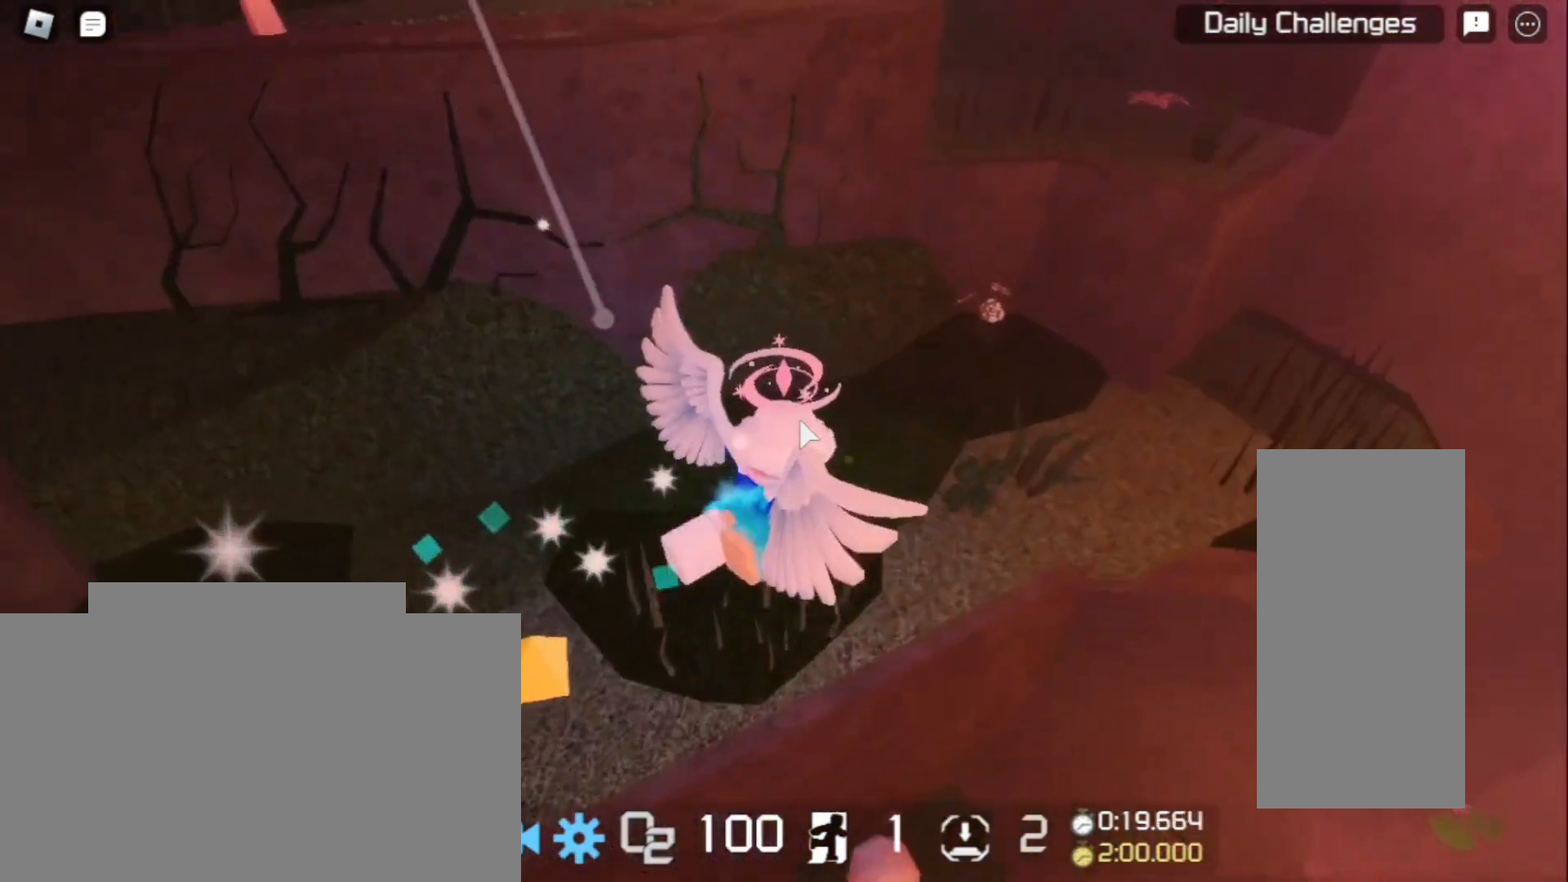
{"keys": ["d", "space", "w"], "mouse": ["right"], "events": [[433, "space", "down"]]}
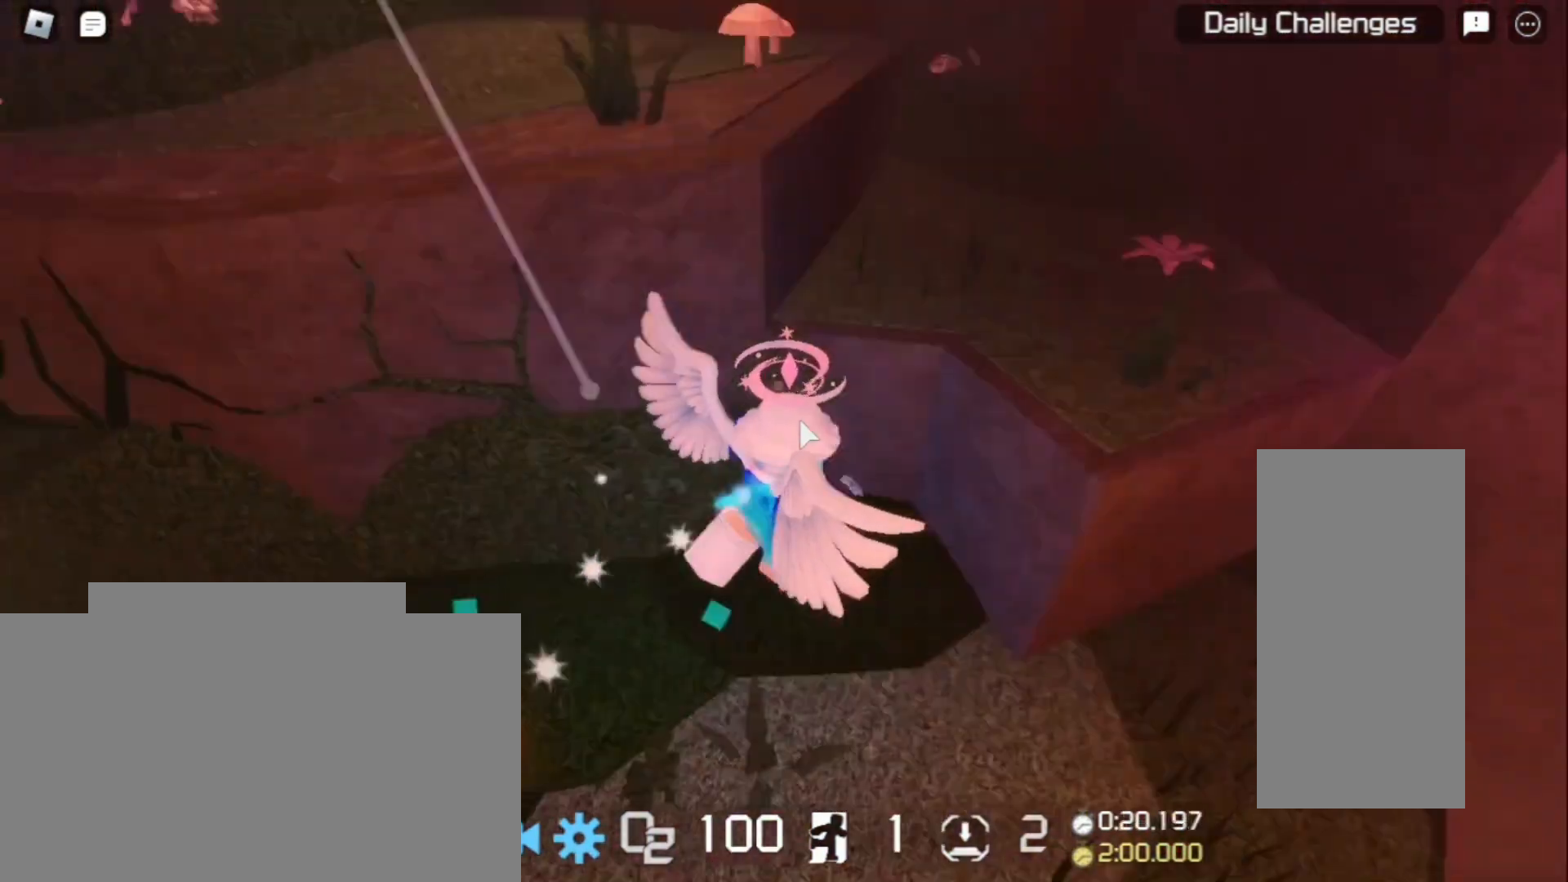
{"keys": ["a", "w"], "mouse": ["right"], "events": [[67, "space", "up"], [167, "space", "down"], [233, "d", "up"], [267, "a", "down"], [433, "space", "up"]]}
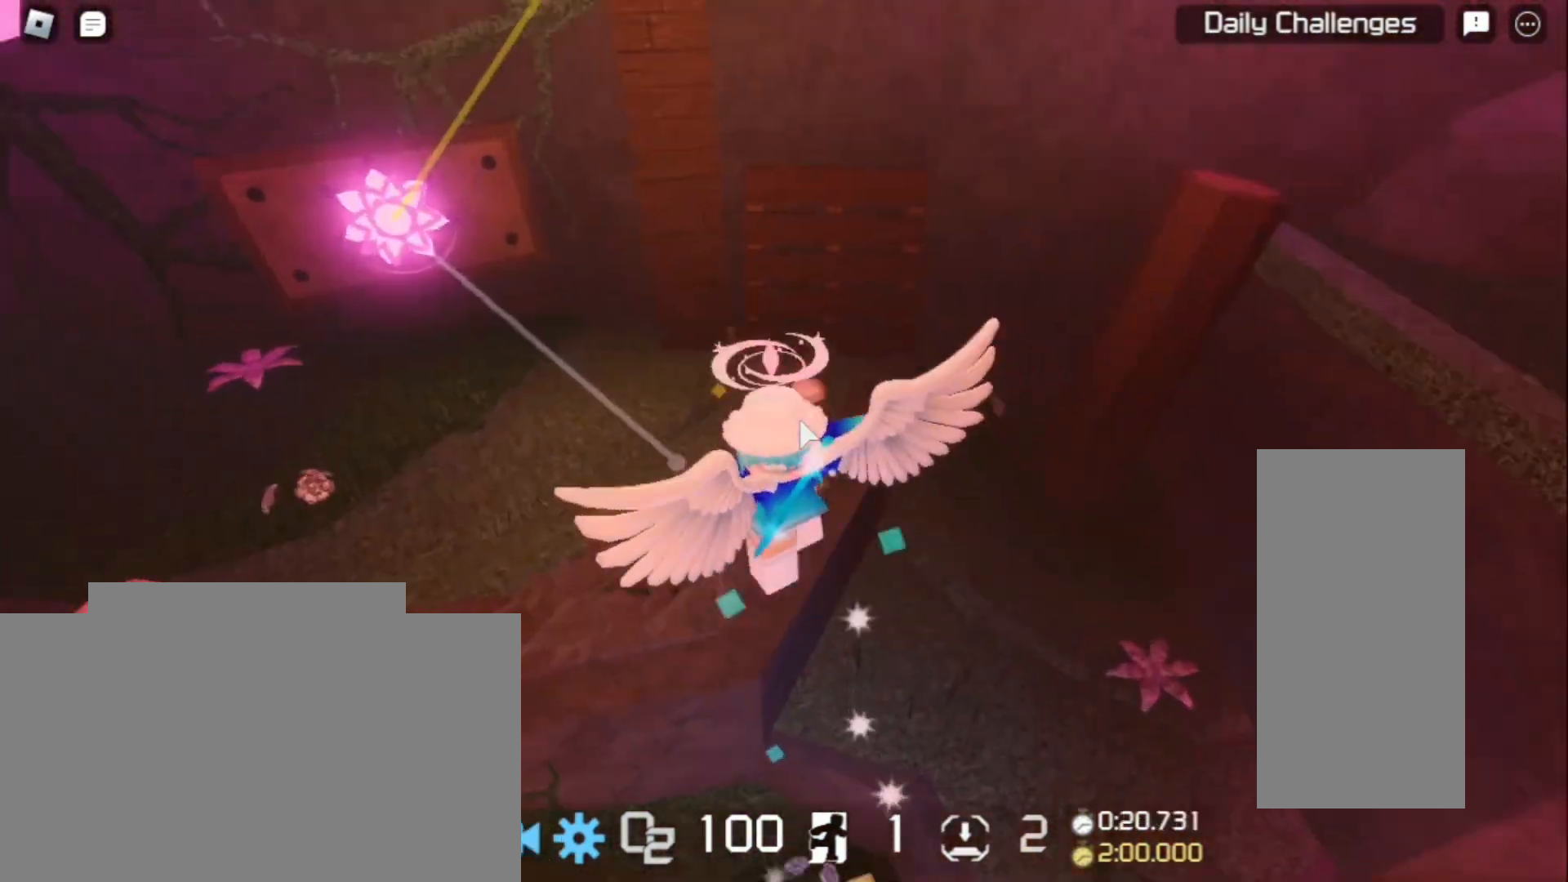
{"keys": ["a", "w"], "mouse": [], "events": [[33, "shift", "down"], [100, "mouse_right", "up"], [133, "shift", "up"], [300, "space", "down"], [400, "space", "up"]]}
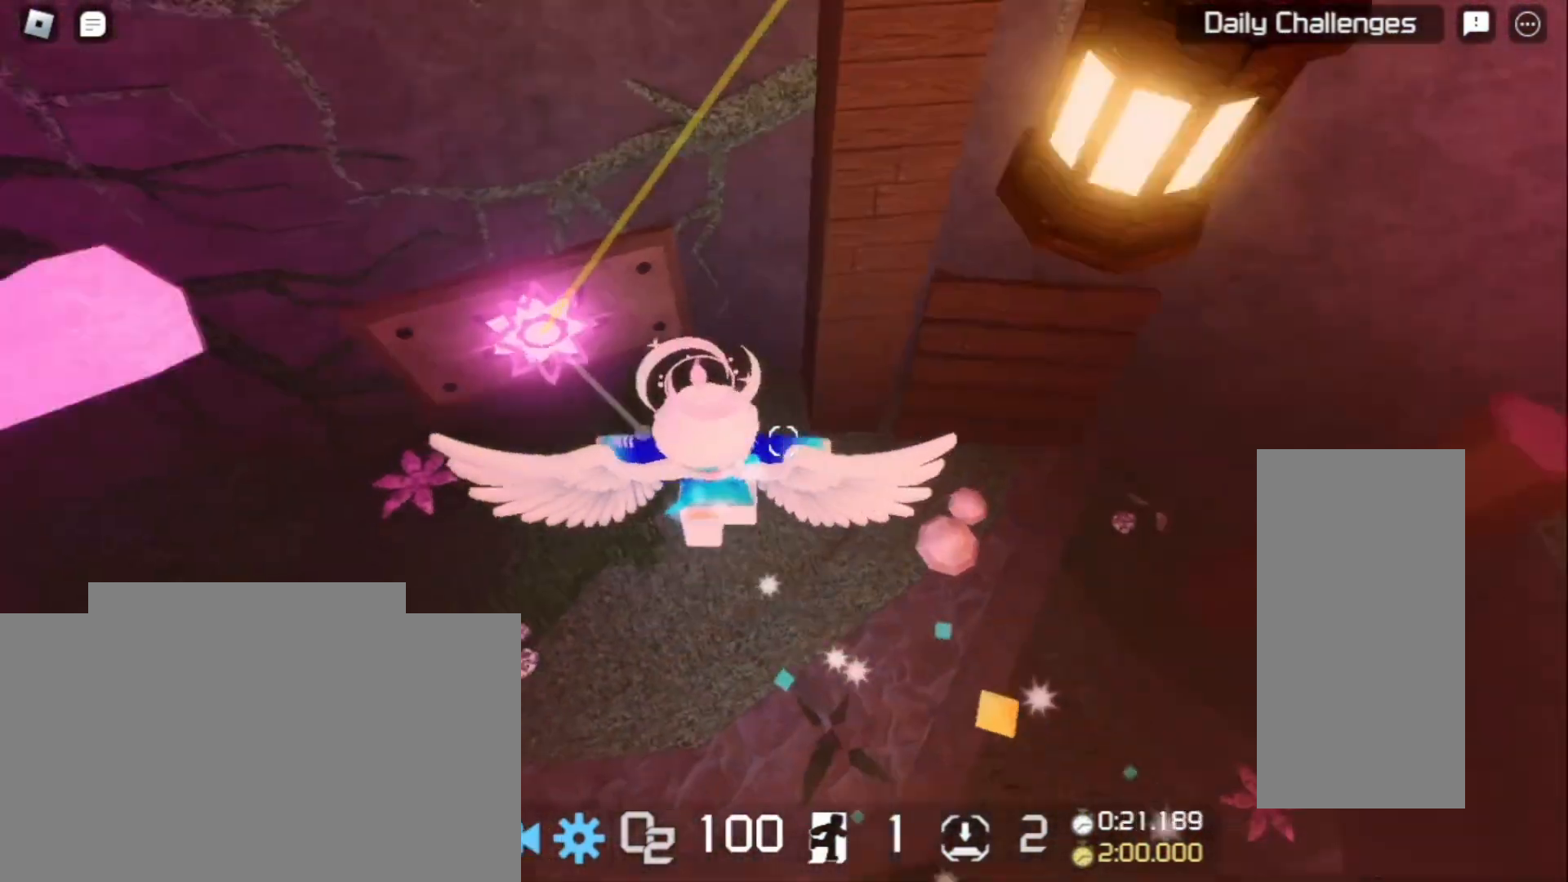
{"keys": ["d", "w"], "mouse": [], "events": [[300, "a", "up"], [333, "d", "down"]]}
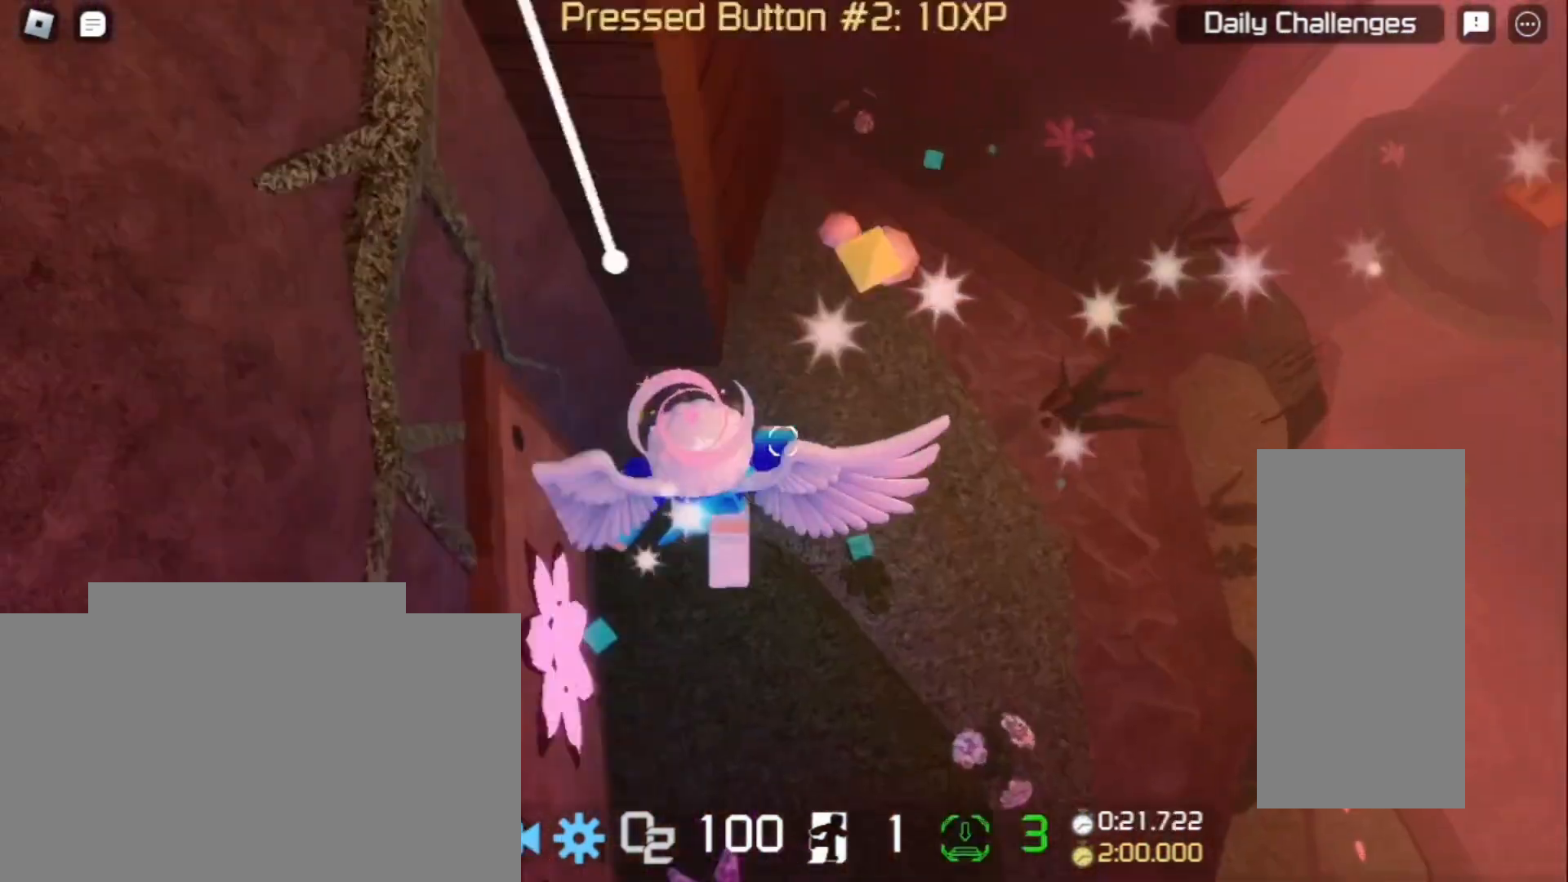
{"keys": ["w"], "mouse": ["right"], "events": [[67, "shift", "down"], [133, "mouse_right", "down"], [200, "shift", "up"], [300, "d", "up"]]}
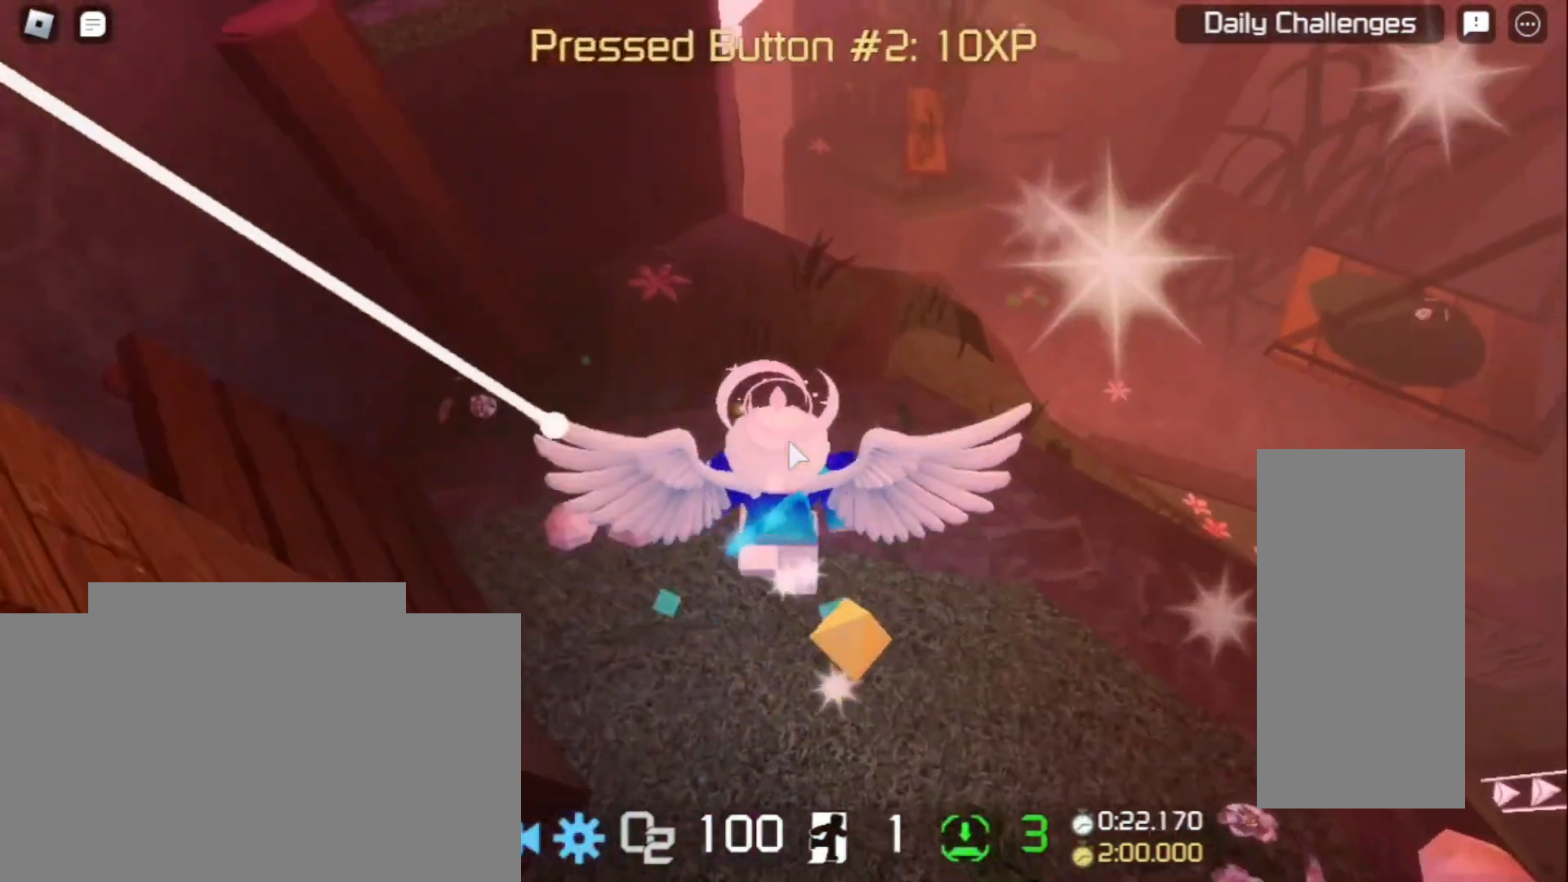
{"keys": ["w"], "mouse": ["right"], "events": []}
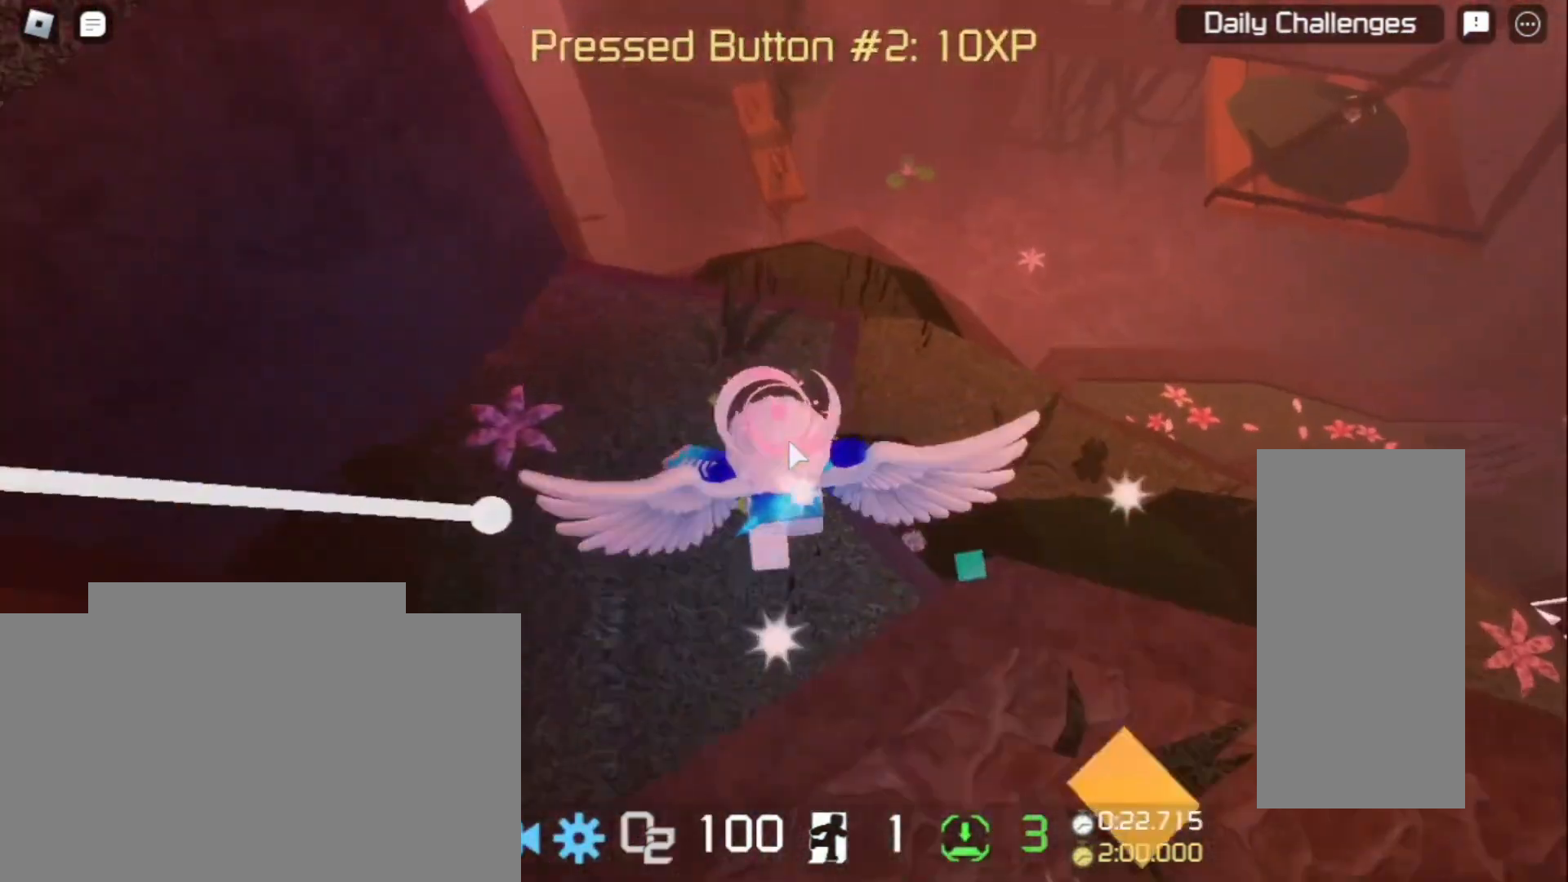
{"keys": ["w"], "mouse": ["right"], "events": []}
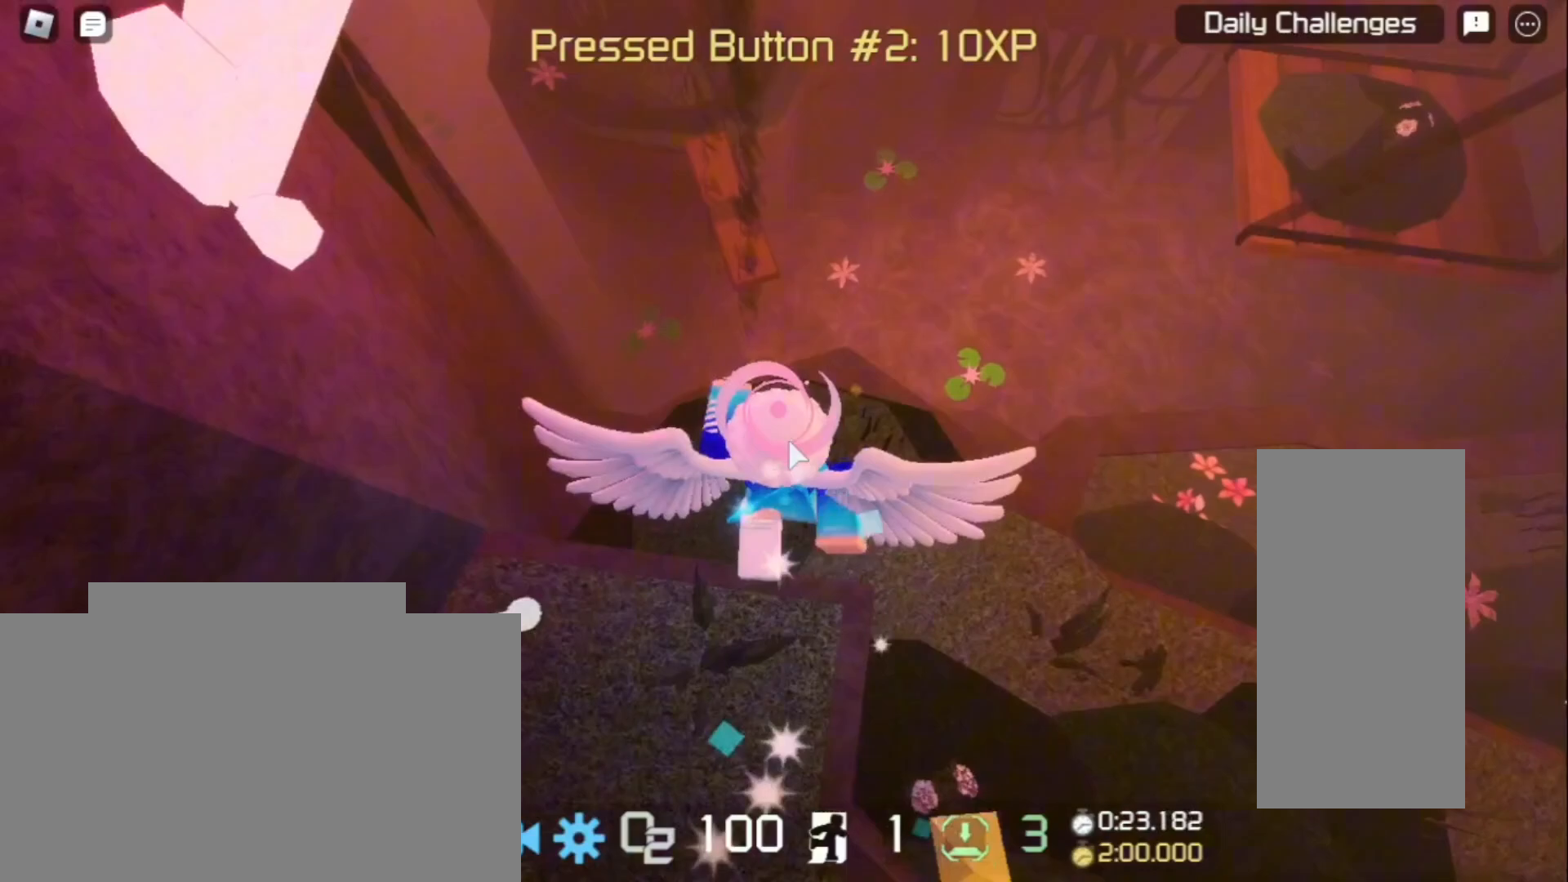
{"keys": ["w"], "mouse": ["right"], "events": [[300, "space", "down"], [400, "space", "up"]]}
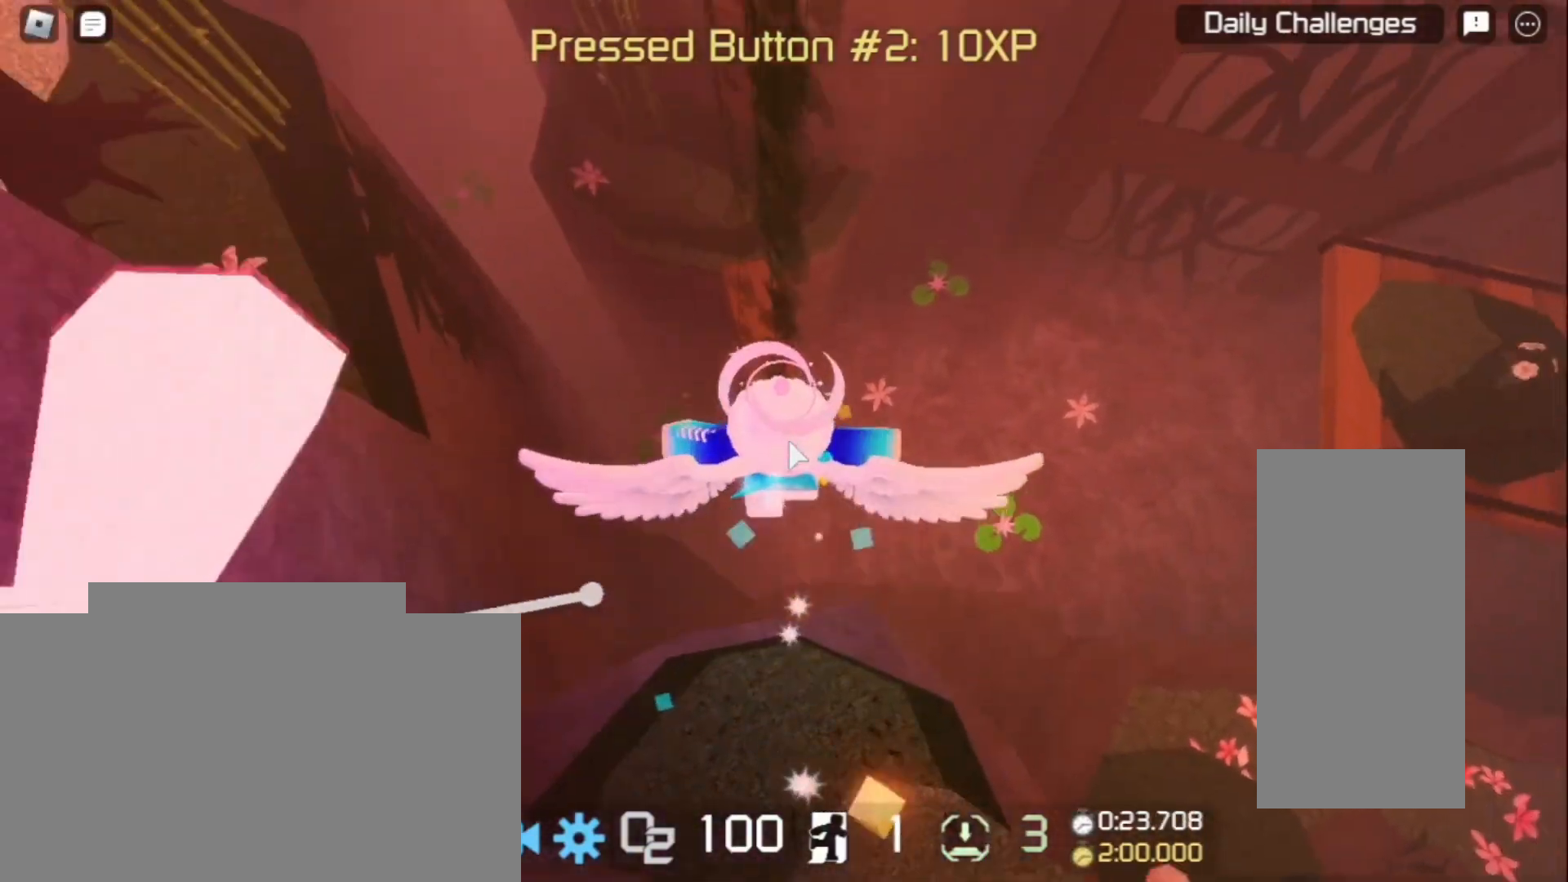
{"keys": ["space", "w"], "mouse": ["right"], "events": [[500, "space", "down"]]}